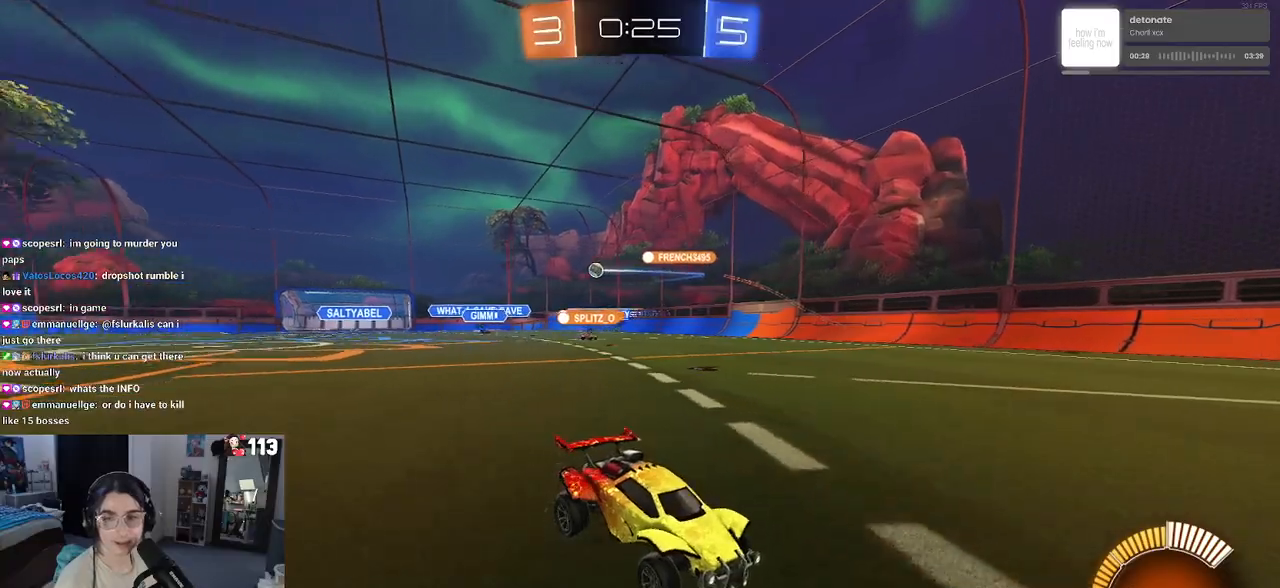
Gameplay with a controller (PlayStation layout); each line is a JSON object with the inputs held at the frame after it. "events" lists button and stick changes between this image and that frame as [ms after this image, input, new state], when the widget could be followed in between.
{"buttons": ["R2"], "left_stick": "right", "right_stick": "center", "events": [[167, "left_stick", "right"], [333, "SQUARE", "down"], [433, "SQUARE", "up"]]}
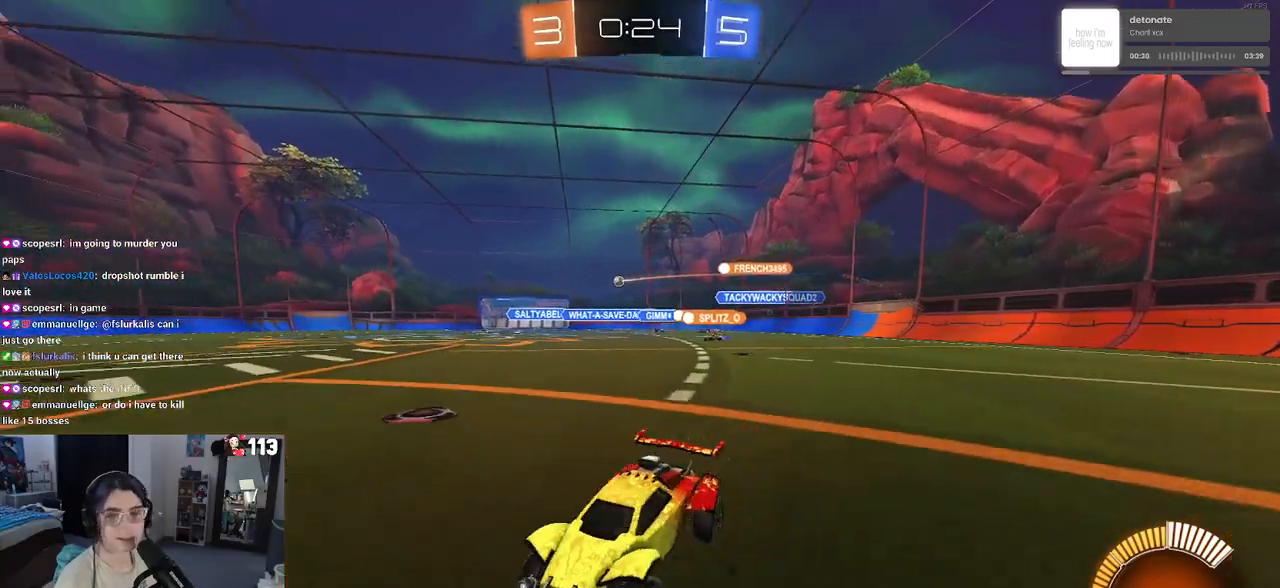
{"buttons": ["R2"], "left_stick": "down-right", "right_stick": "center", "events": [[83, "left_stick", "center"], [183, "left_stick", "left"], [500, "left_stick", "down-right"]]}
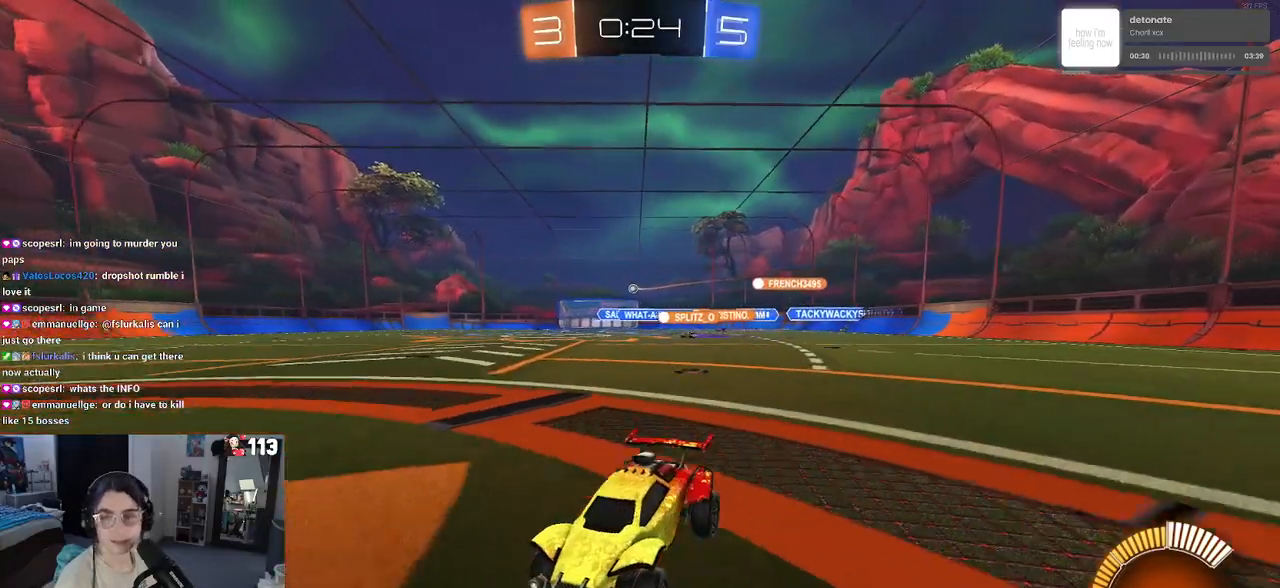
{"buttons": ["R2"], "left_stick": "down-right", "right_stick": "center", "events": [[17, "SQUARE", "down"], [167, "SQUARE", "up"]]}
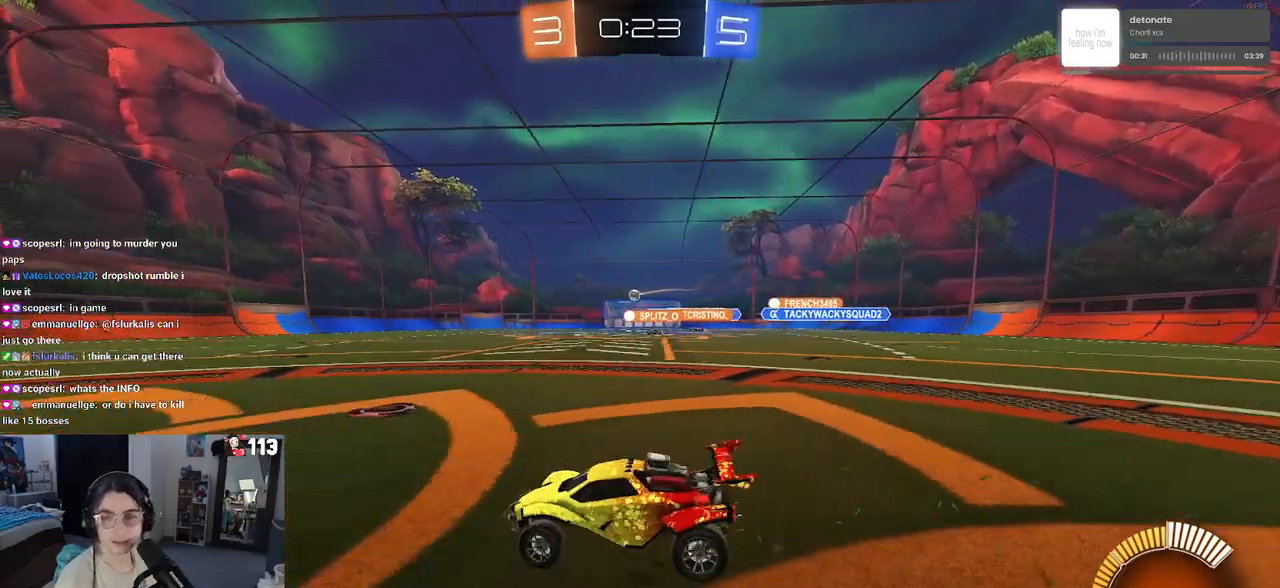
{"buttons": ["L1", "R2"], "left_stick": "up-left", "right_stick": "center", "events": [[283, "left_stick", "up-right"], [383, "left_stick", "up"], [400, "L1", "down"], [483, "left_stick", "up-left"]]}
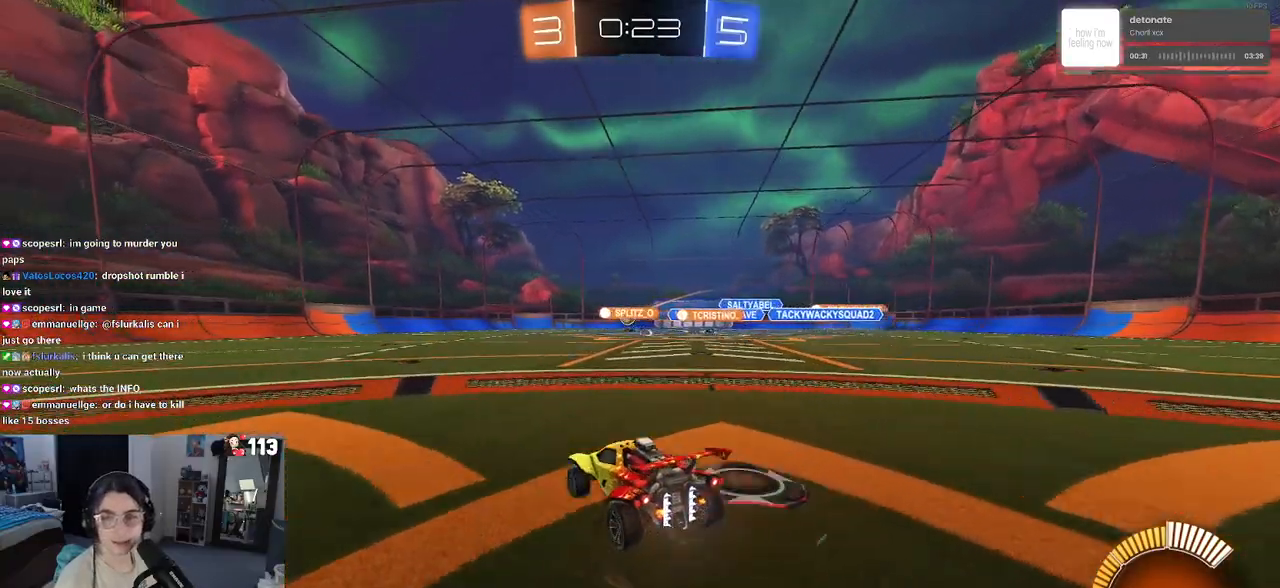
{"buttons": ["R2"], "left_stick": "left", "right_stick": "center", "events": [[67, "L1", "up"], [100, "left_stick", "left"]]}
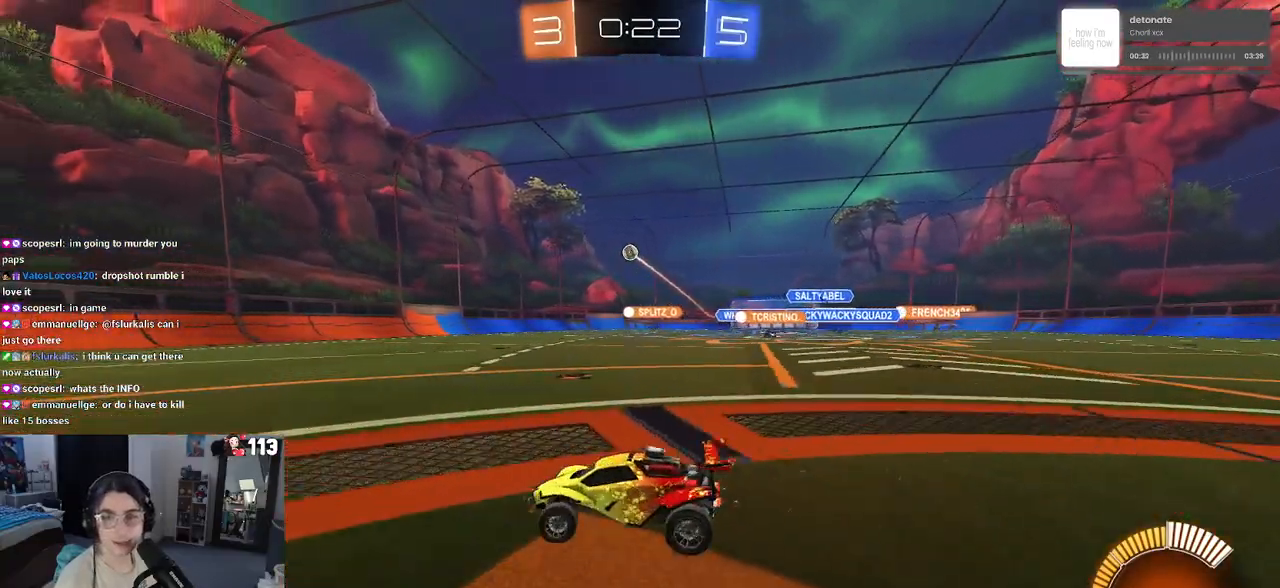
{"buttons": ["R2"], "left_stick": "center", "right_stick": "center", "events": [[33, "left_stick", "center"], [83, "left_stick", "right"], [250, "left_stick", "center"], [333, "left_stick", "left"], [483, "left_stick", "center"]]}
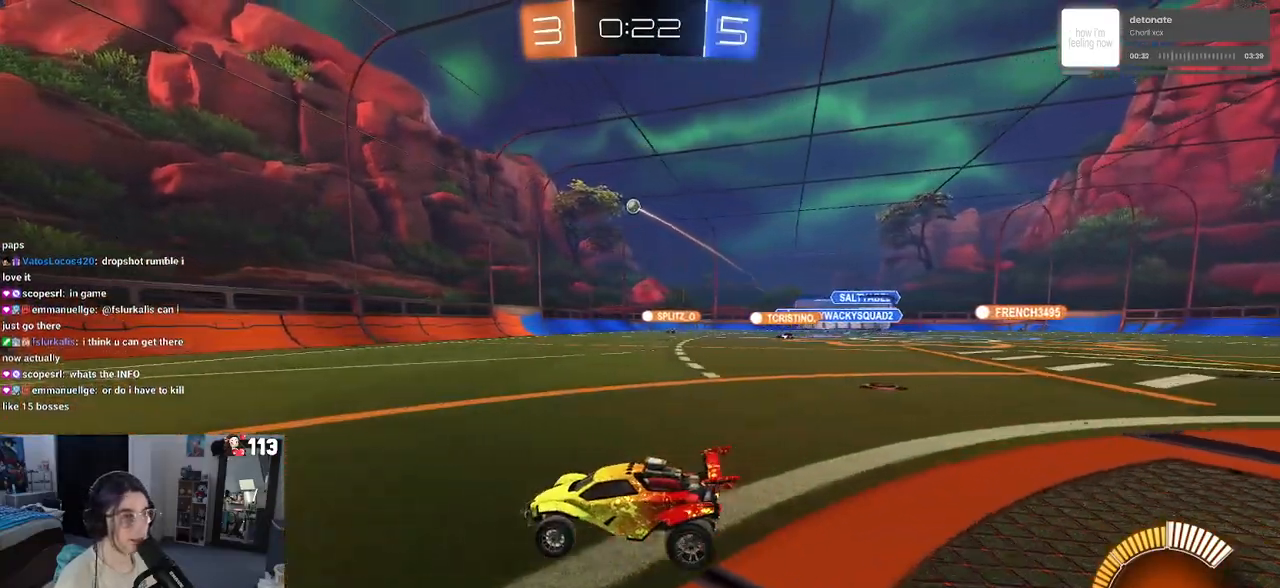
{"buttons": ["R2"], "left_stick": "right", "right_stick": "center", "events": [[33, "left_stick", "right"]]}
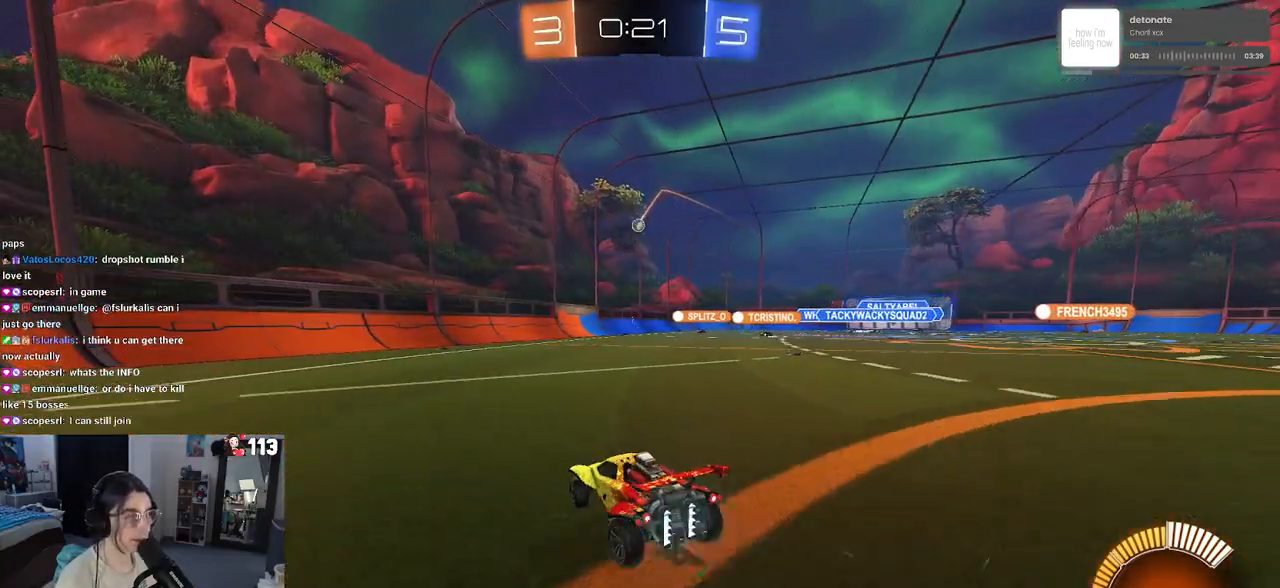
{"buttons": ["R2"], "left_stick": "right", "right_stick": "center", "events": [[67, "left_stick", "center"], [417, "left_stick", "right"]]}
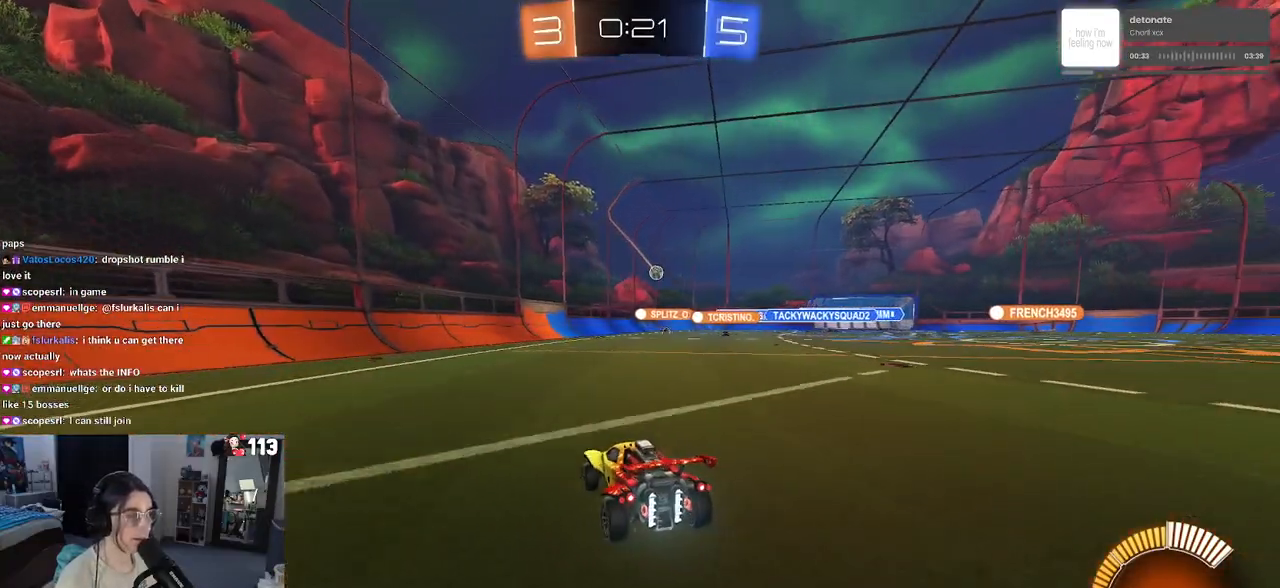
{"buttons": ["R2"], "left_stick": "right", "right_stick": "center", "events": []}
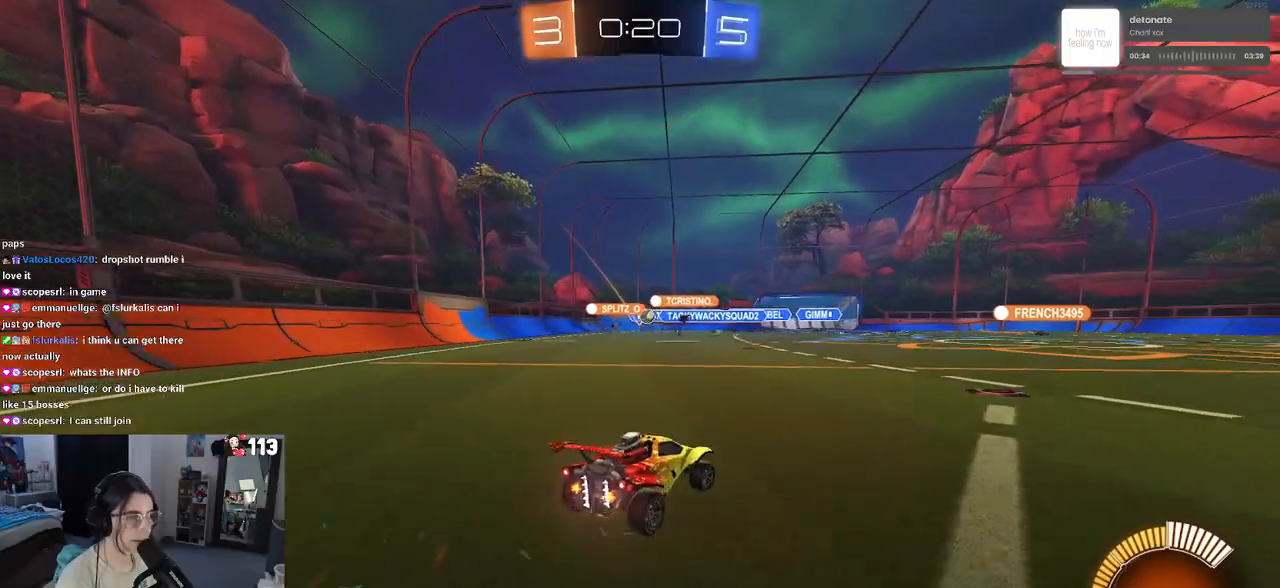
{"buttons": ["R2"], "left_stick": "center", "right_stick": "center", "events": [[50, "left_stick", "center"]]}
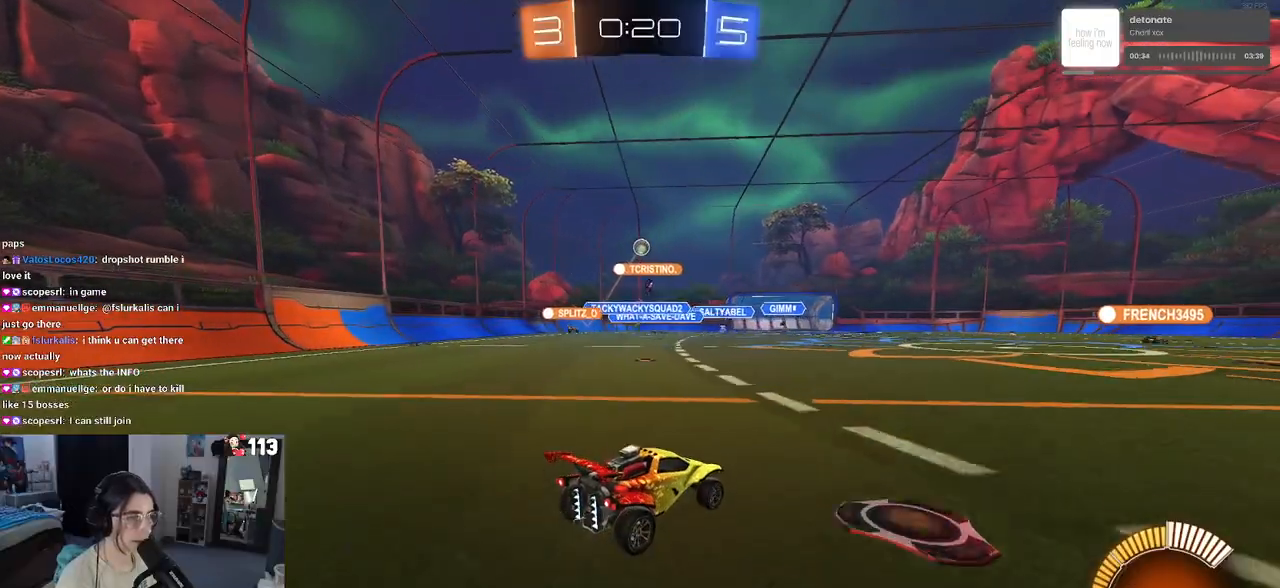
{"buttons": ["R2"], "left_stick": "center", "right_stick": "center", "events": []}
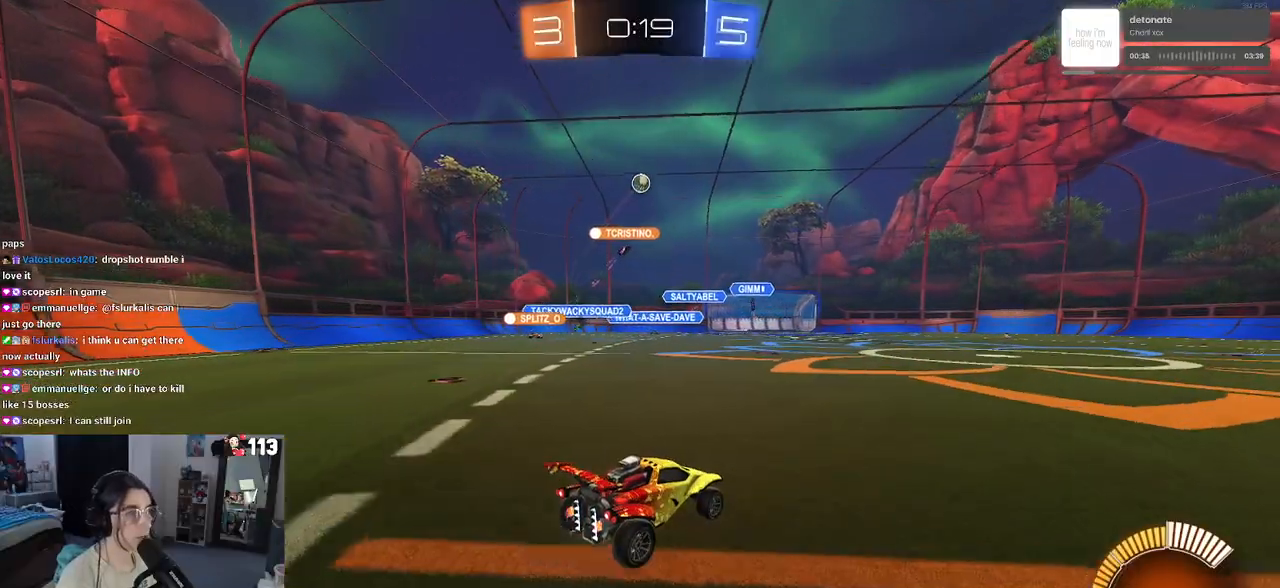
{"buttons": ["R2"], "left_stick": "center", "right_stick": "center", "events": []}
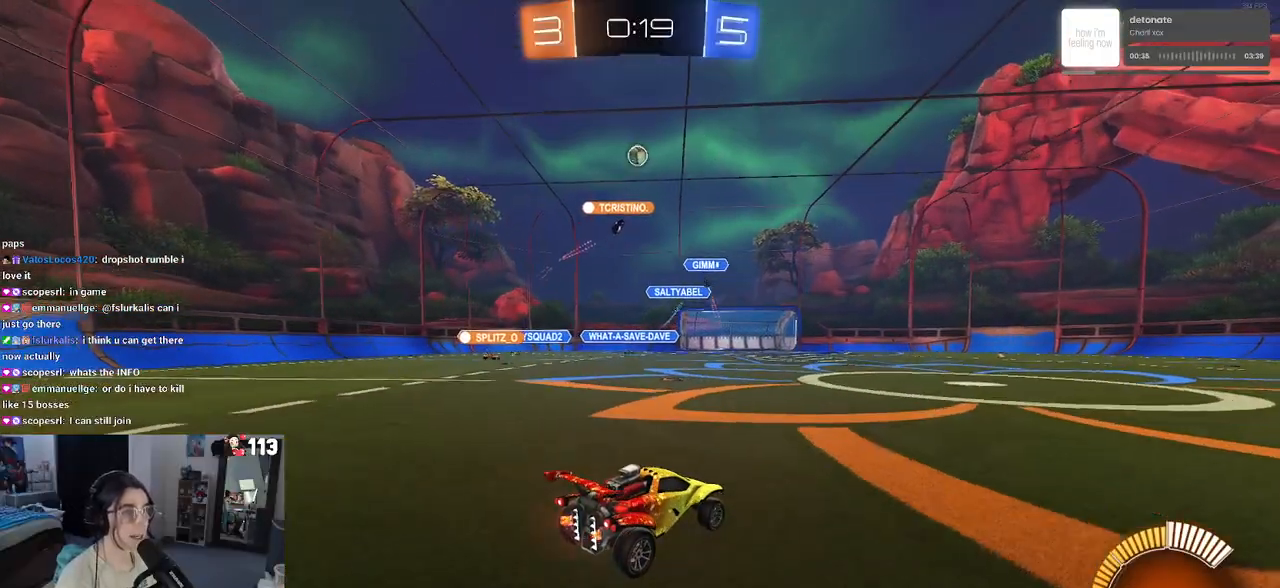
{"buttons": ["R2"], "left_stick": "left", "right_stick": "center", "events": [[50, "left_stick", "left"], [300, "left_stick", "center"], [467, "left_stick", "left"]]}
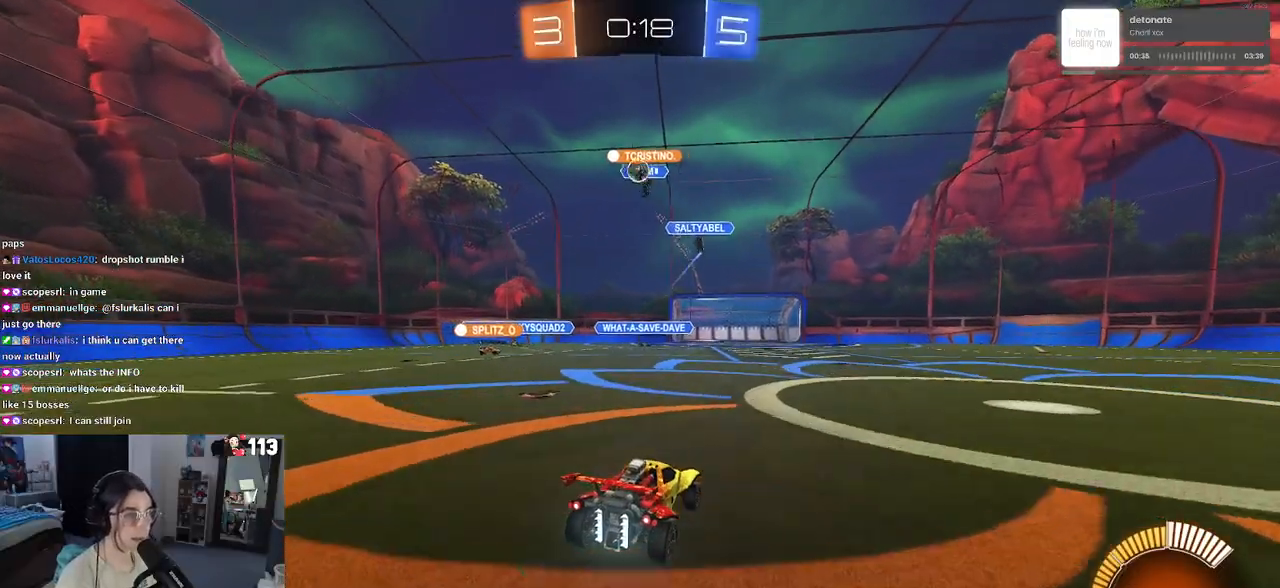
{"buttons": ["SQUARE", "R2"], "left_stick": "left", "right_stick": "center", "events": [[383, "SQUARE", "down"]]}
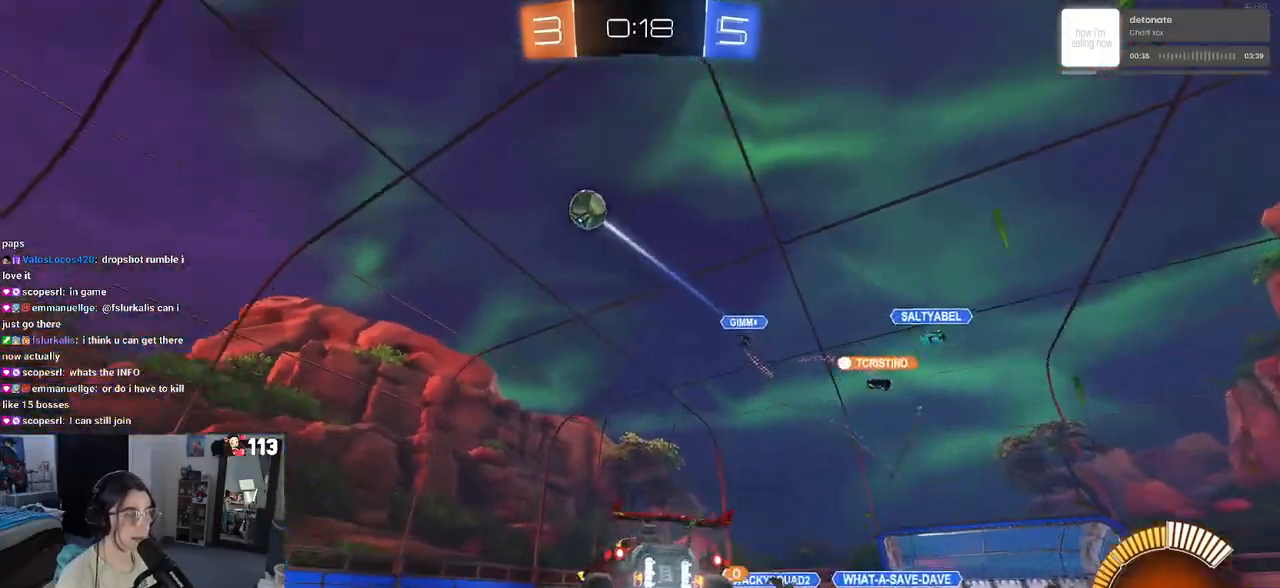
{"buttons": ["R1", "R2"], "left_stick": "left", "right_stick": "center", "events": [[33, "SQUARE", "up"], [400, "R1", "down"]]}
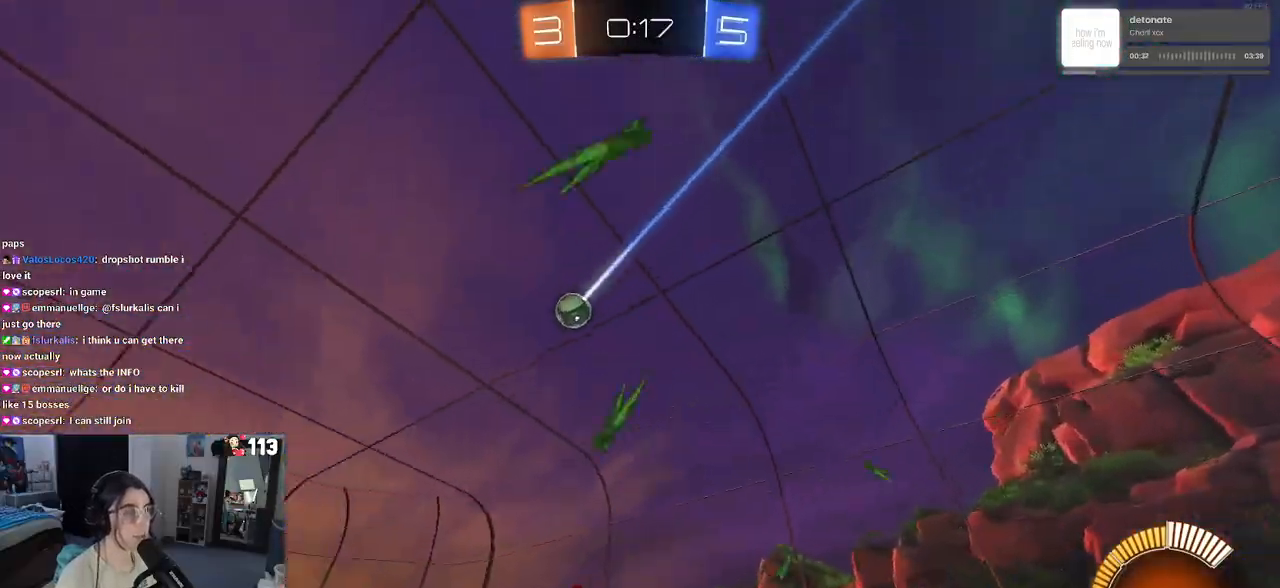
{"buttons": ["R1", "R2"], "left_stick": "center", "right_stick": "center", "events": [[433, "left_stick", "center"]]}
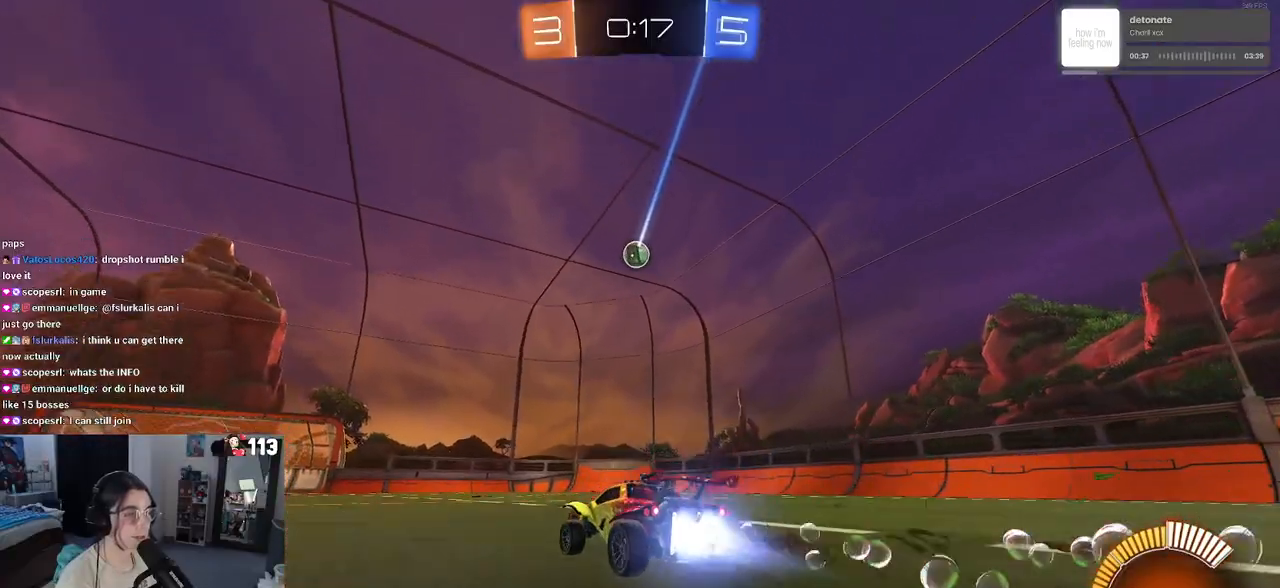
{"buttons": ["R2"], "left_stick": "center", "right_stick": "center", "events": [[83, "R1", "up"]]}
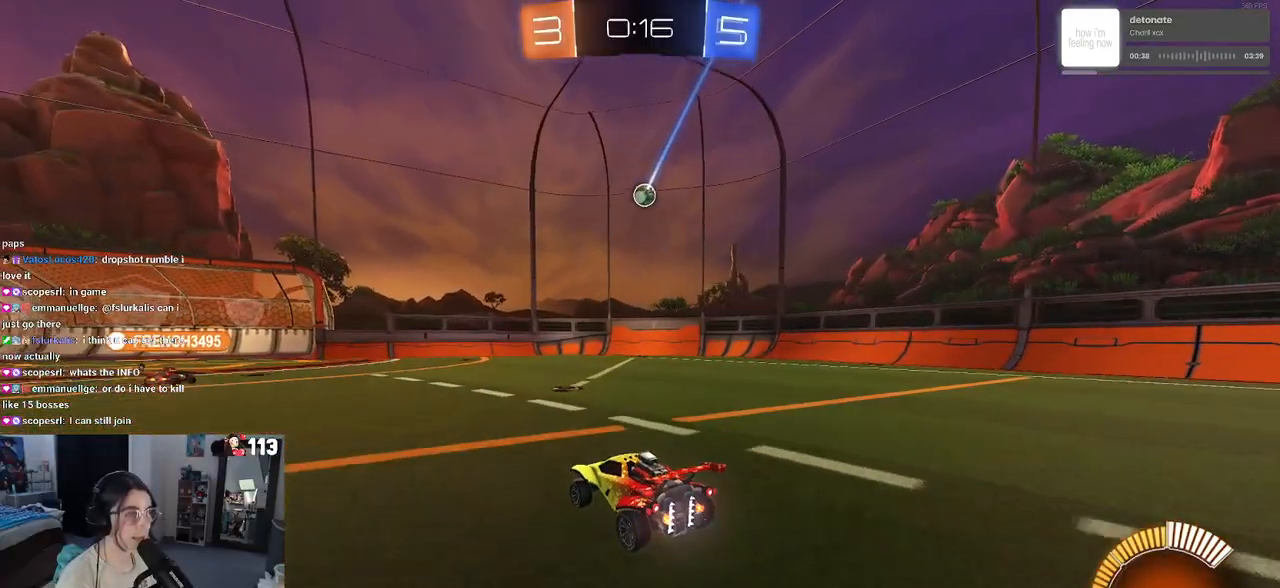
{"buttons": ["R2"], "left_stick": "center", "right_stick": "center", "events": [[117, "left_stick", "left"], [300, "left_stick", "center"]]}
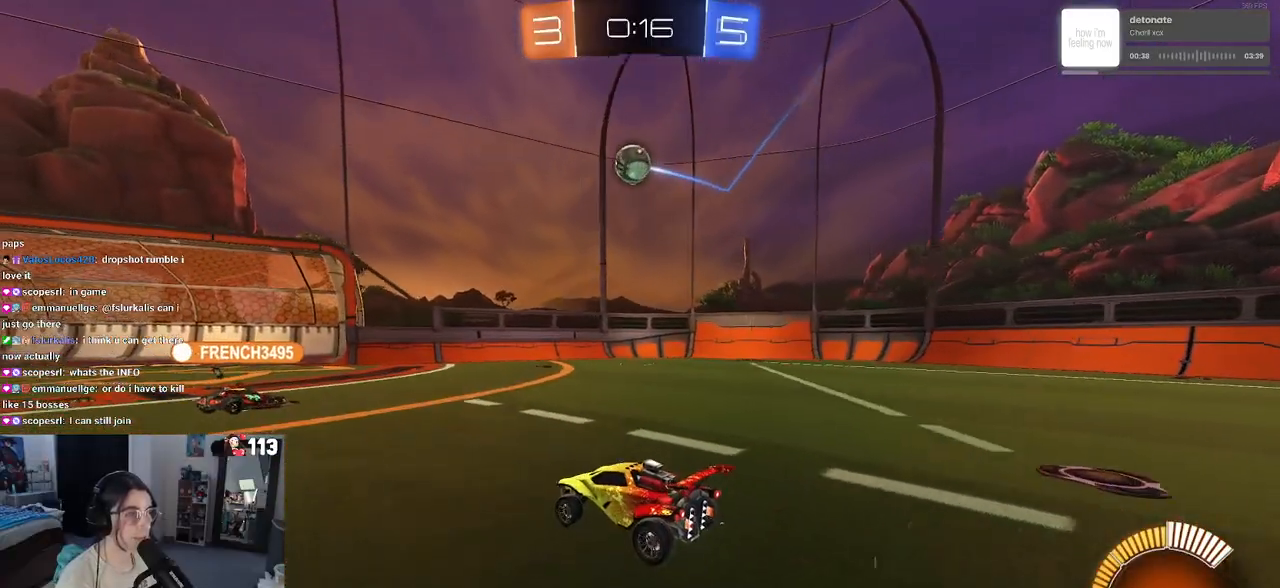
{"buttons": ["R2"], "left_stick": "left", "right_stick": "center", "events": [[133, "left_stick", "left"]]}
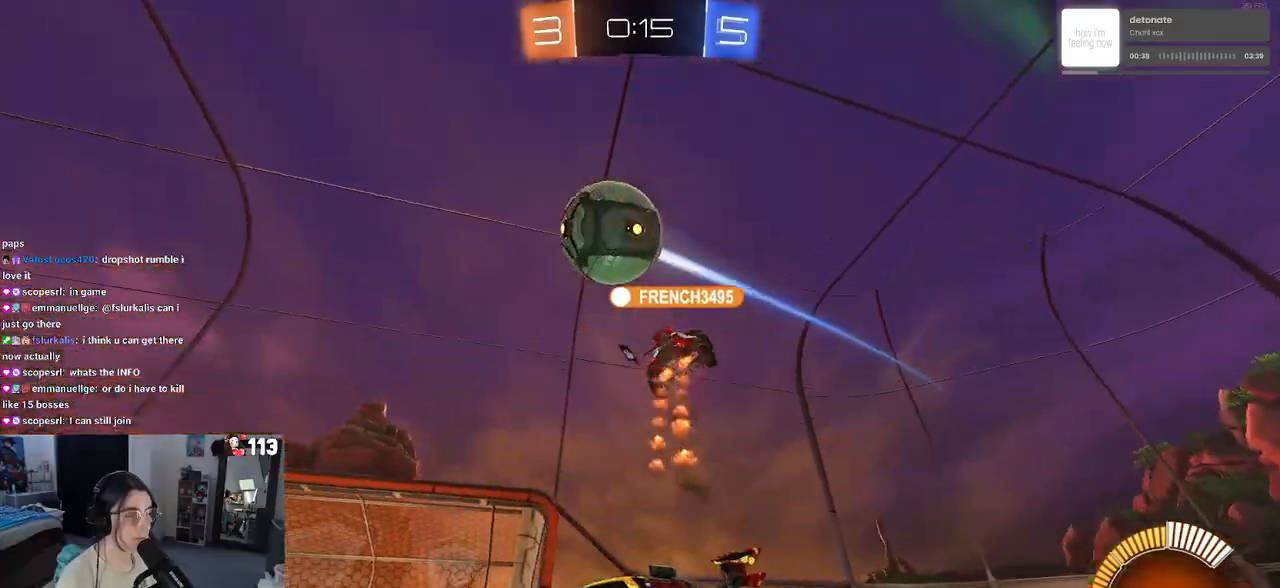
{"buttons": ["R1", "R2"], "left_stick": "center", "right_stick": "center", "events": [[33, "R1", "down"], [67, "left_stick", "center"], [350, "left_stick", "right"], [467, "left_stick", "center"]]}
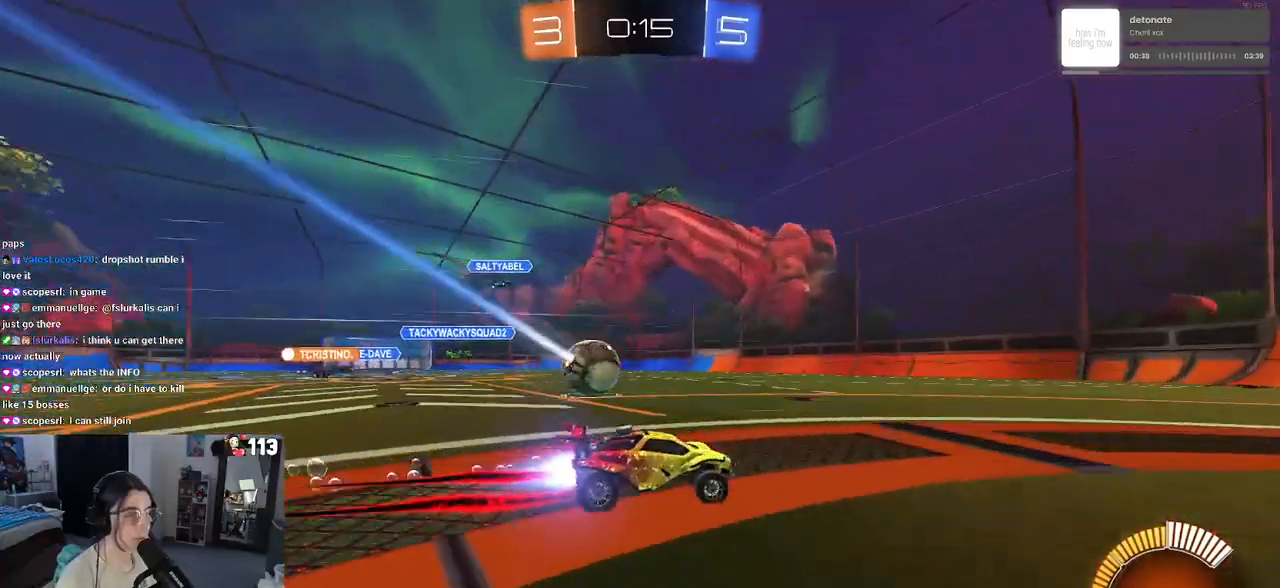
{"buttons": ["R2"], "left_stick": "center", "right_stick": "center", "events": [[33, "left_stick", "left"], [50, "R1", "up"], [467, "left_stick", "center"]]}
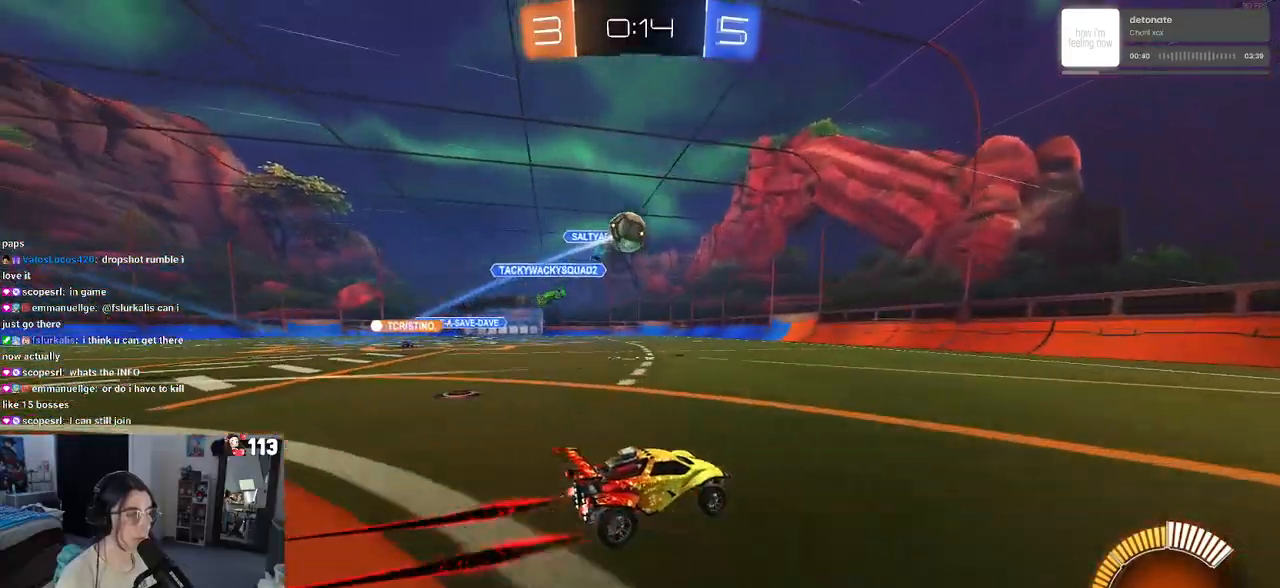
{"buttons": ["R2"], "left_stick": "down-right", "right_stick": "center", "events": [[33, "left_stick", "down-right"], [250, "SQUARE", "down"], [367, "SQUARE", "up"]]}
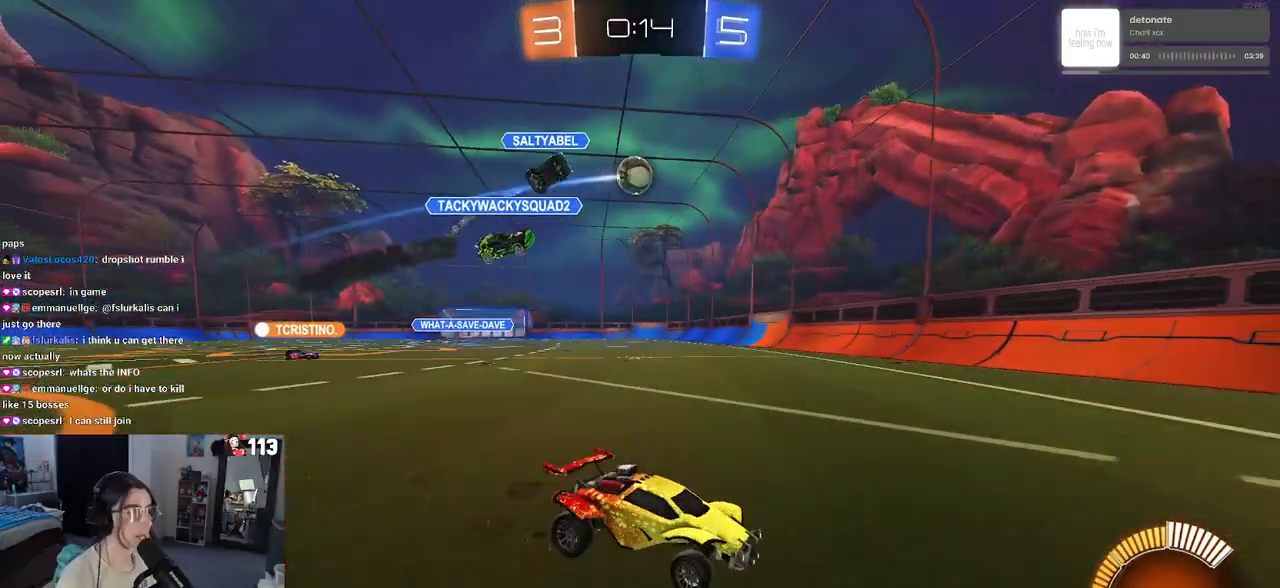
{"buttons": ["R2"], "left_stick": "down-right", "right_stick": "center", "events": [[133, "SQUARE", "down"], [300, "SQUARE", "up"]]}
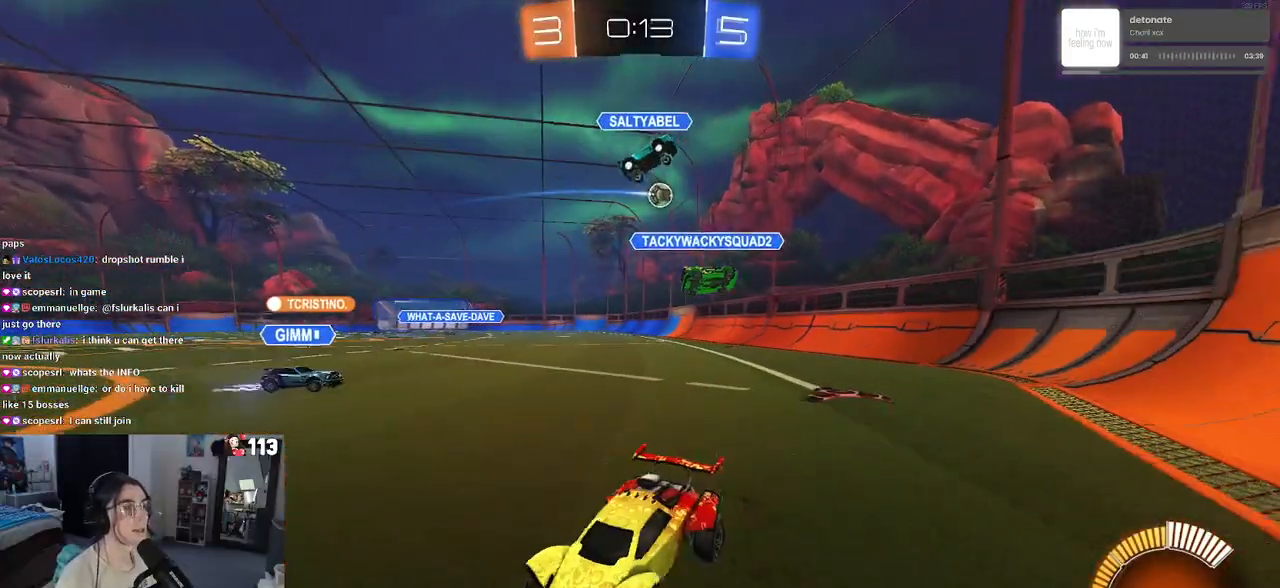
{"buttons": ["R1", "R2"], "left_stick": "down-right", "right_stick": "center", "events": [[300, "R1", "down"]]}
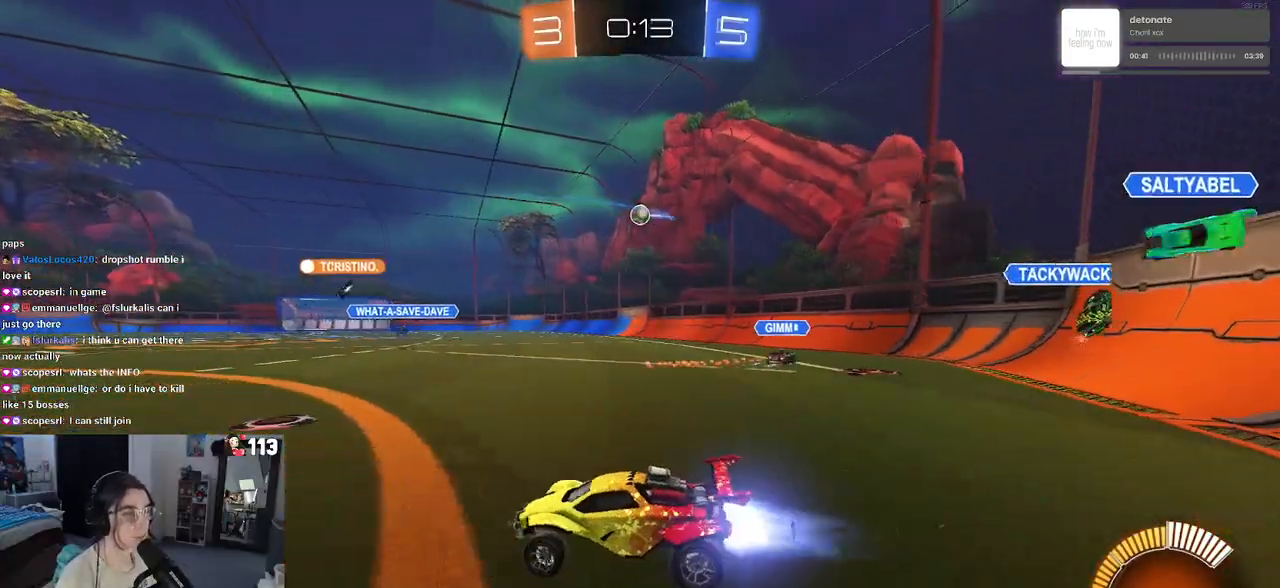
{"buttons": ["R1", "R2"], "left_stick": "center", "right_stick": "center", "events": [[350, "left_stick", "right"], [467, "left_stick", "center"]]}
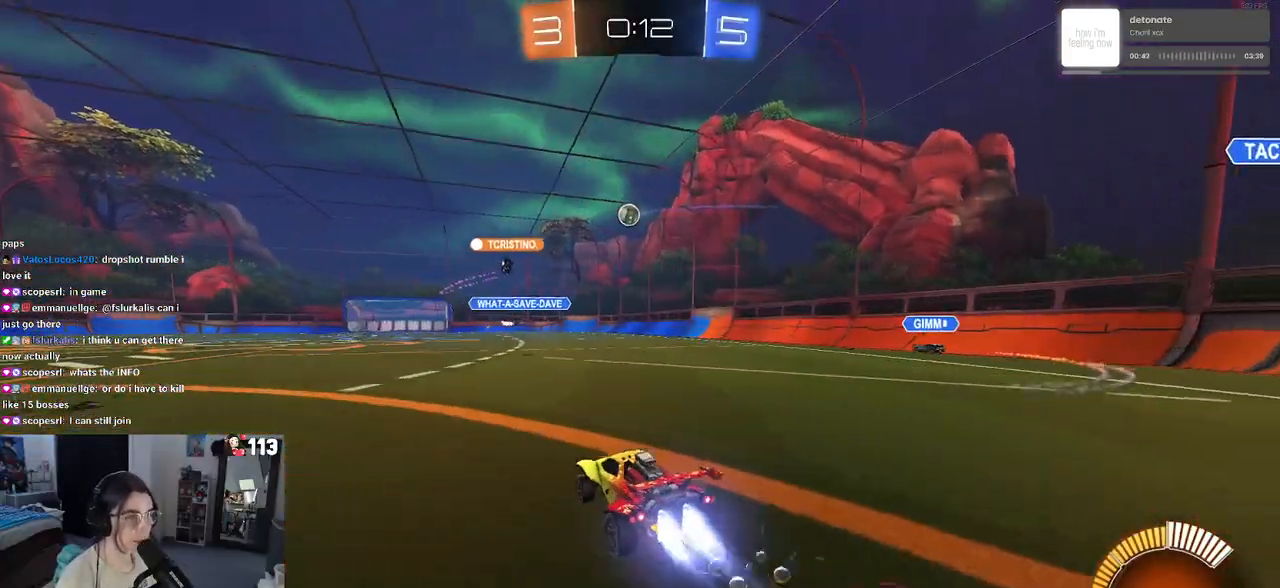
{"buttons": ["R1", "R2"], "left_stick": "center", "right_stick": "center", "events": []}
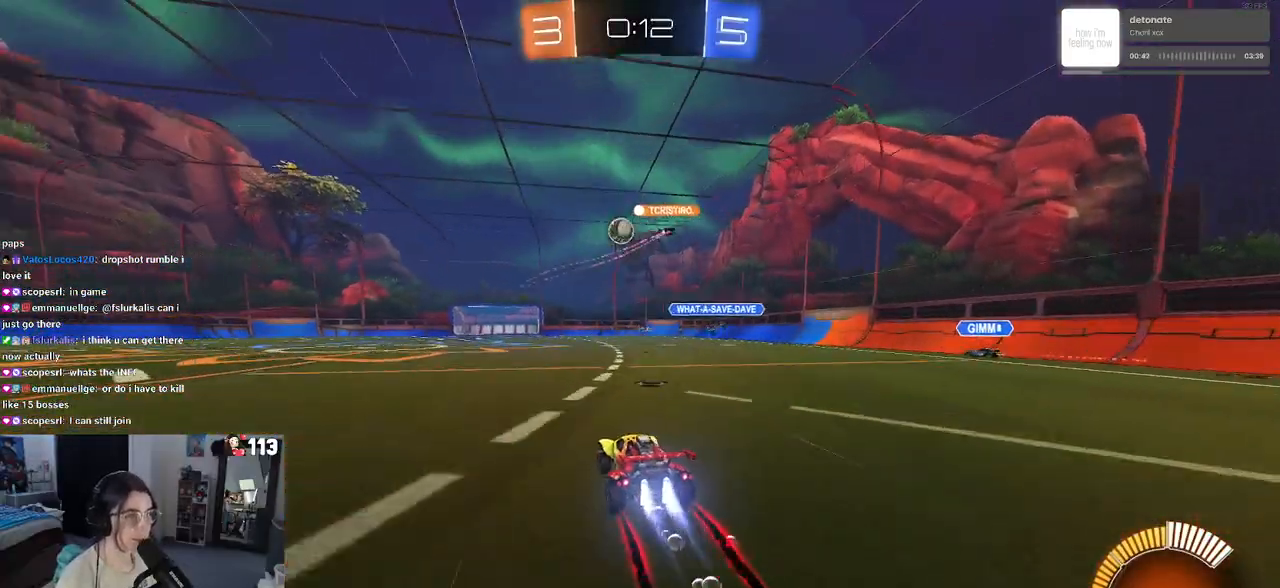
{"buttons": ["R2"], "left_stick": "left", "right_stick": "center", "events": [[67, "left_stick", "left"], [233, "R1", "up"]]}
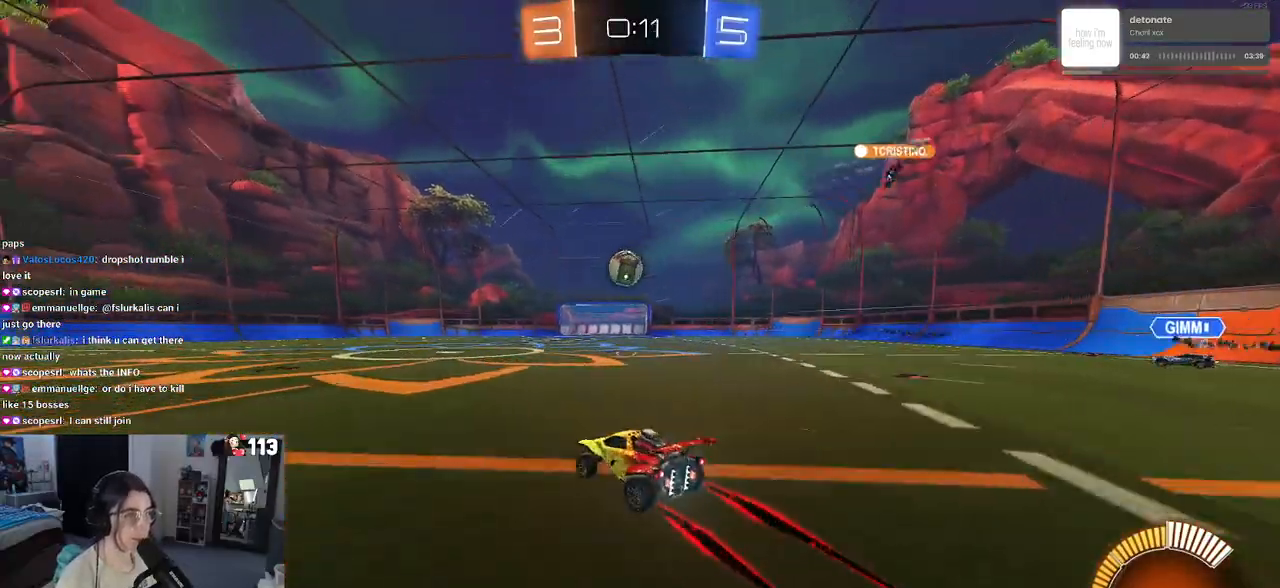
{"buttons": ["R2"], "left_stick": "center", "right_stick": "center", "events": [[383, "left_stick", "center"]]}
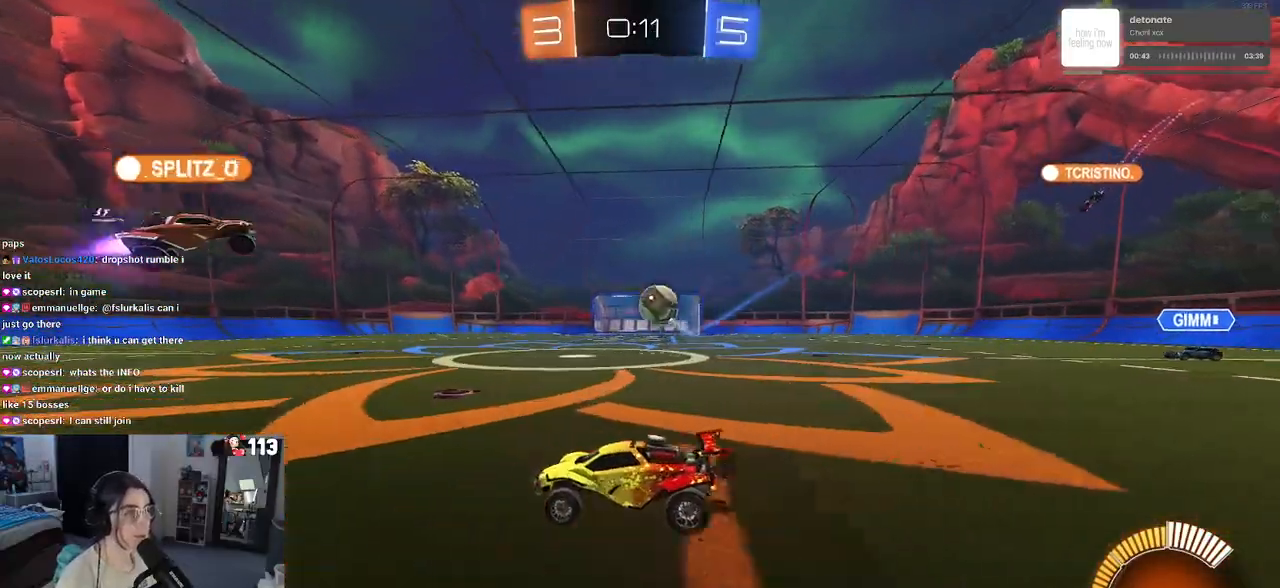
{"buttons": ["R2"], "left_stick": "down-right", "right_stick": "center", "events": [[300, "left_stick", "down-right"]]}
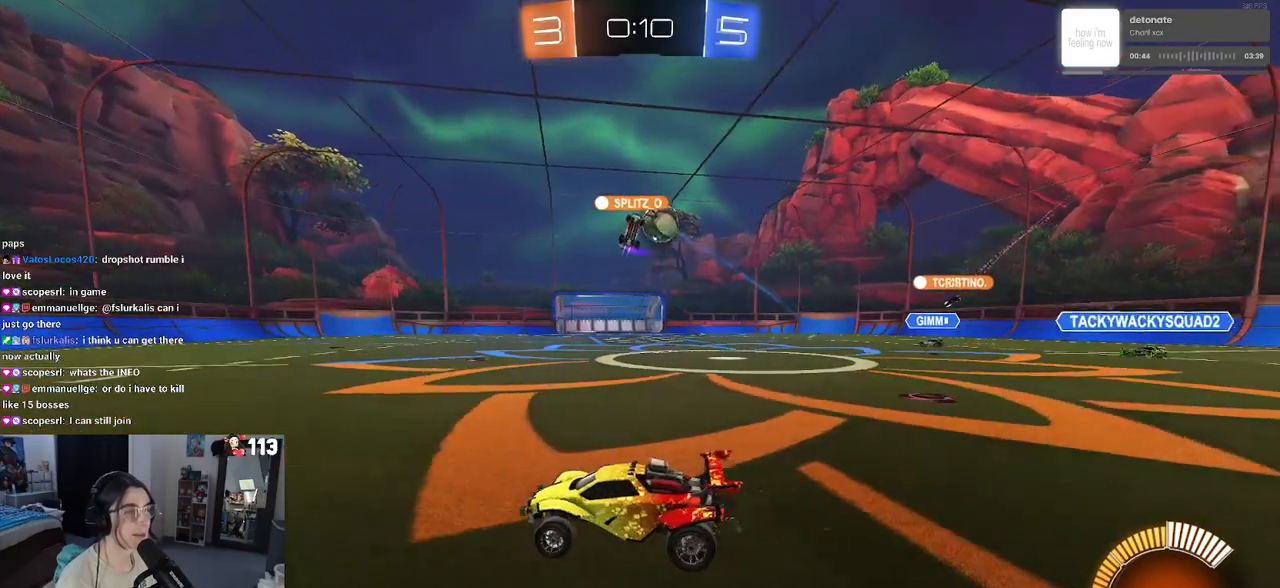
{"buttons": ["R2"], "left_stick": "down-right", "right_stick": "center", "events": []}